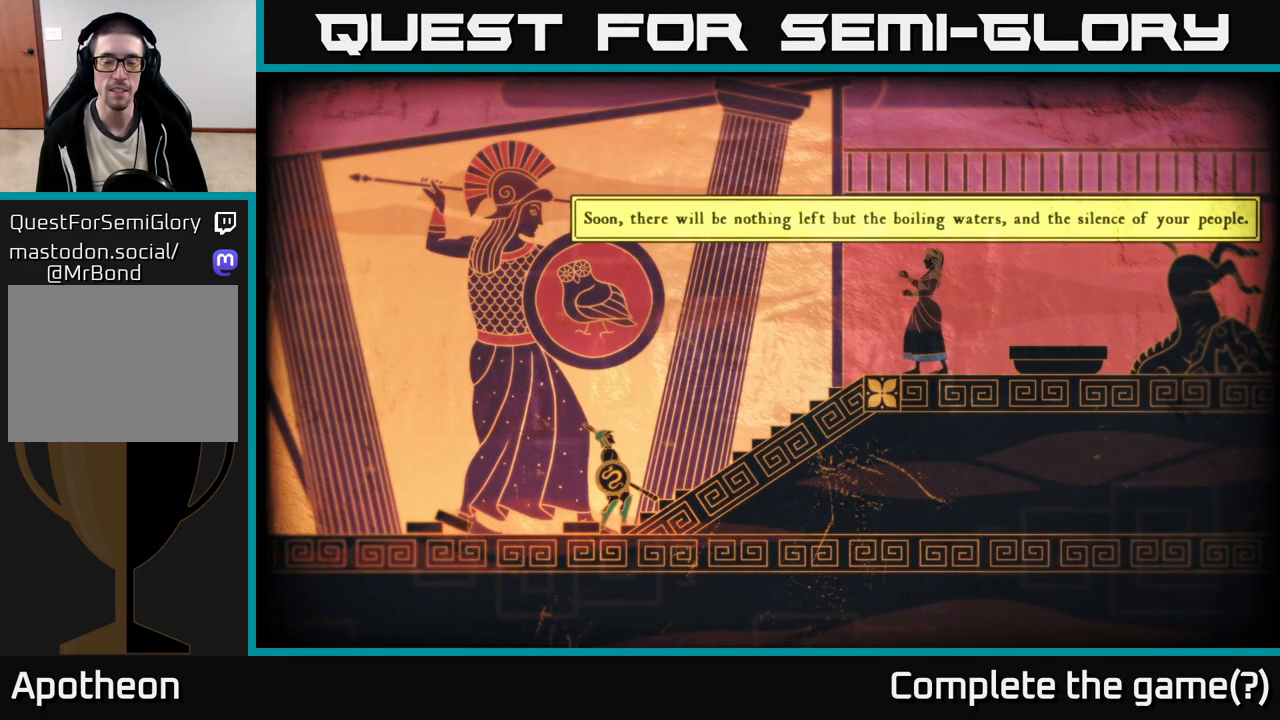
Gameplay with a controller (Xbox layout); each line is a JSON object with the inputs held at the frame after it. "events" lists button and stick changes between this image and that frame as [ms after this image, input, new state], when the widget could be followed in between.
{"buttons": [], "left_stick": "right", "right_stick": "center", "events": [[317, "left_stick", "right"]]}
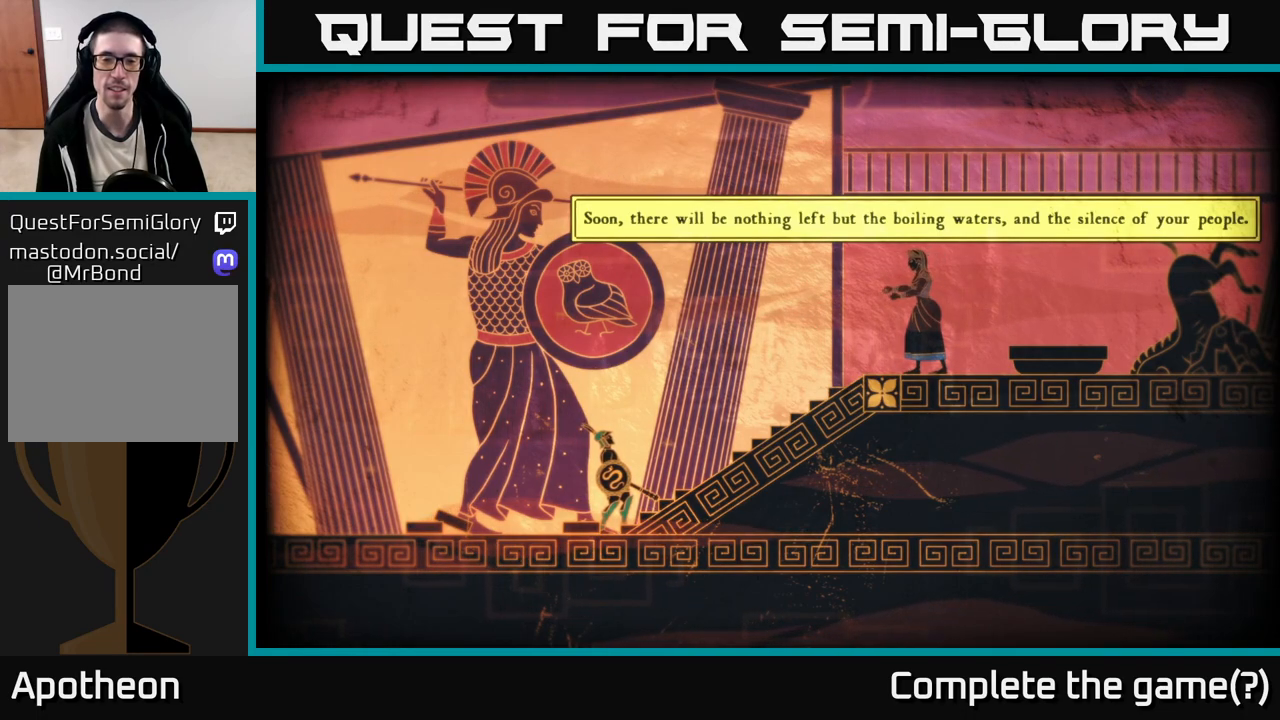
{"buttons": [], "left_stick": "center", "right_stick": "center", "events": [[150, "left_stick", "center"]]}
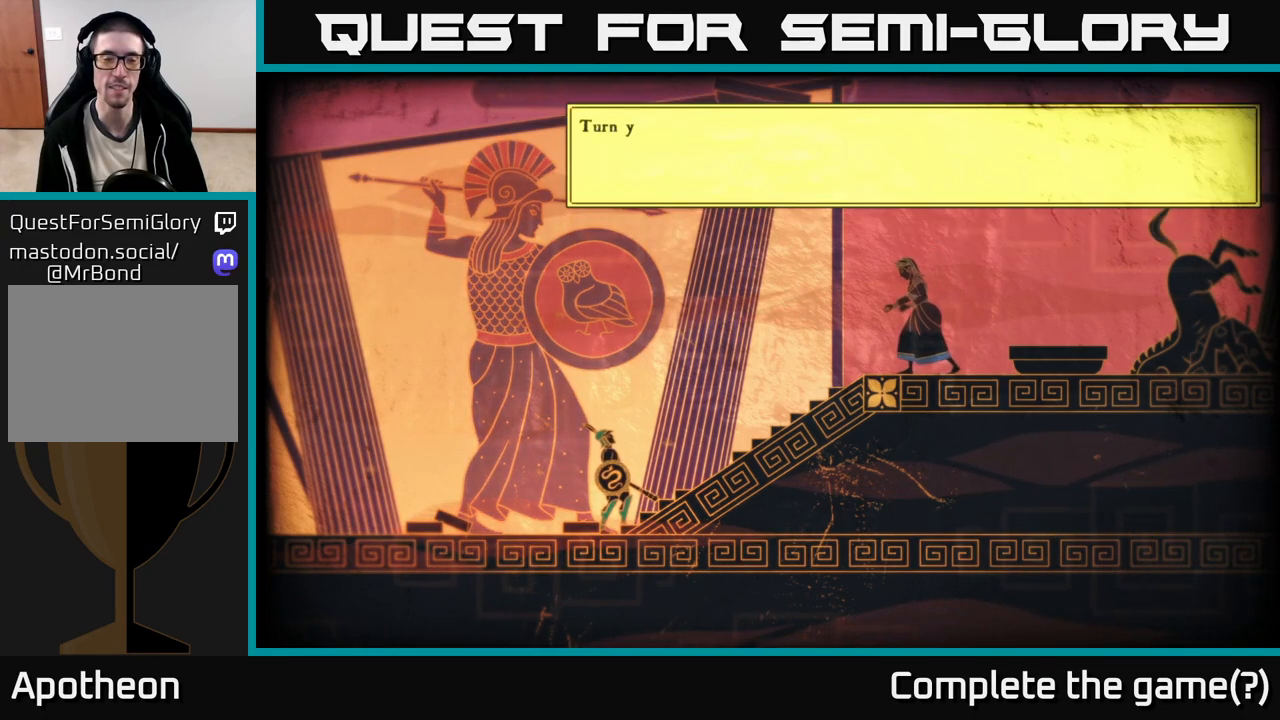
{"buttons": [], "left_stick": "center", "right_stick": "center", "events": []}
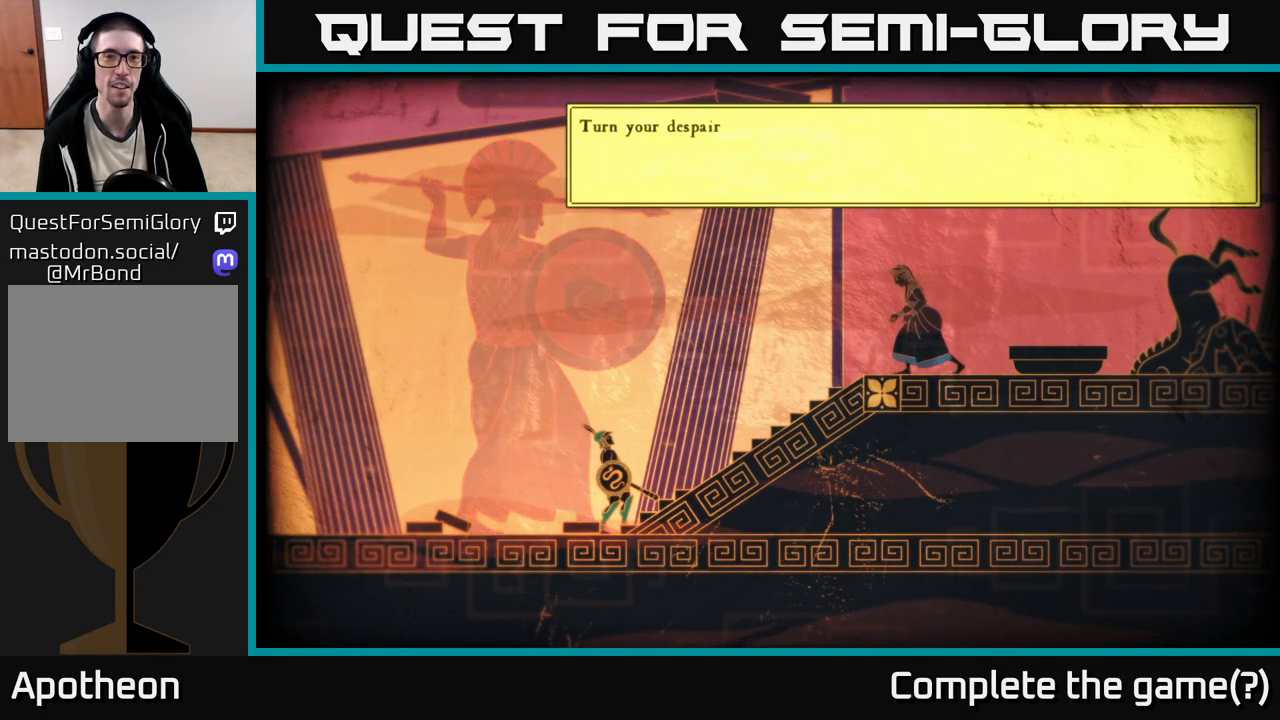
{"buttons": [], "left_stick": "center", "right_stick": "center", "events": []}
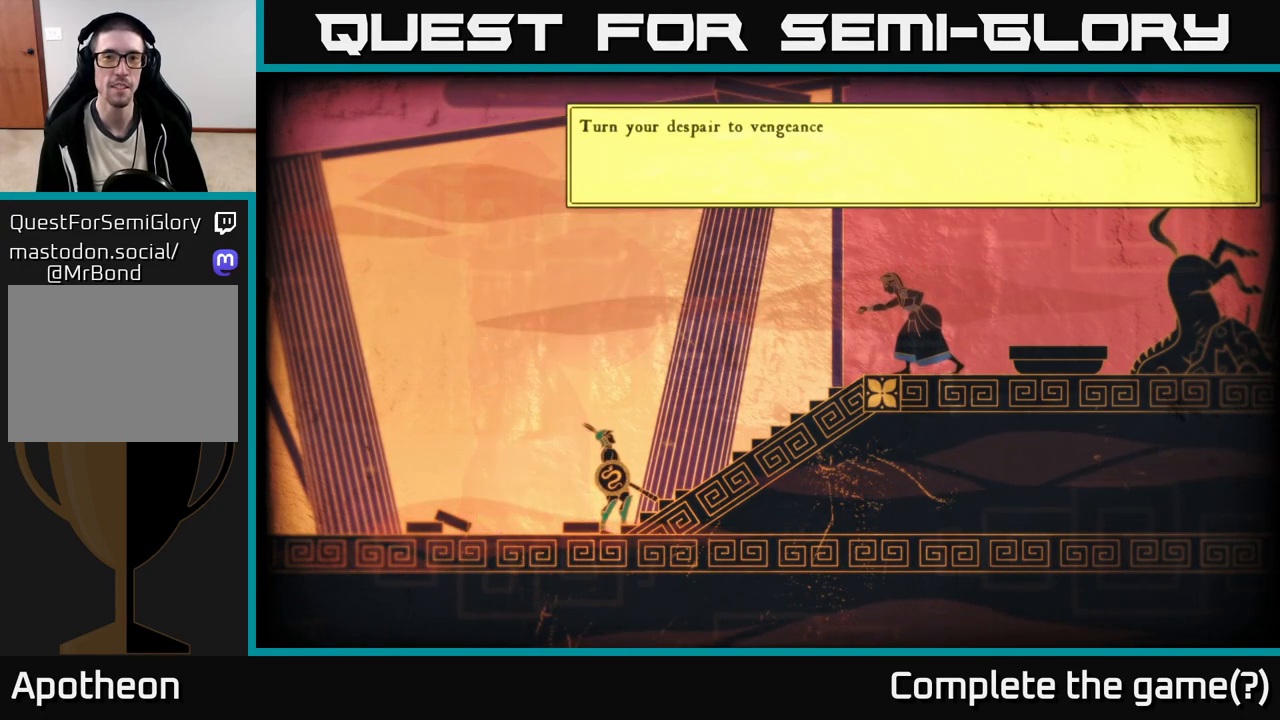
{"buttons": [], "left_stick": "center", "right_stick": "center", "events": []}
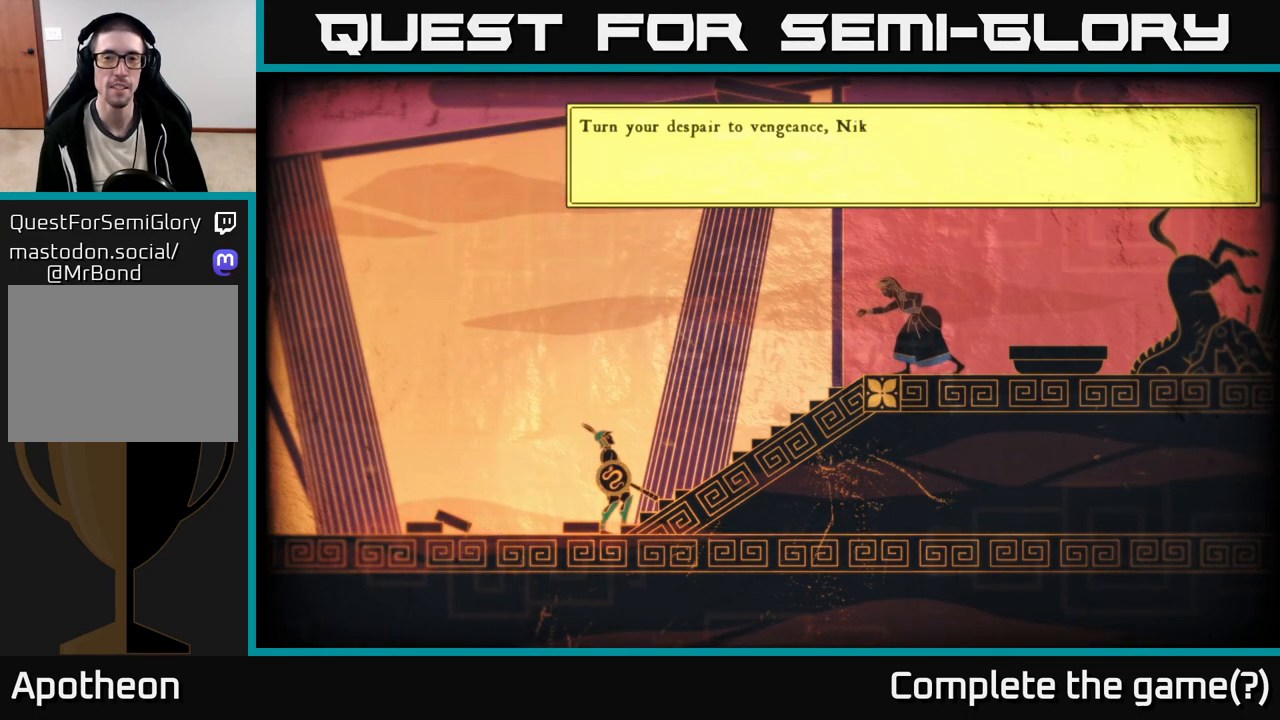
{"buttons": [], "left_stick": "center", "right_stick": "center", "events": []}
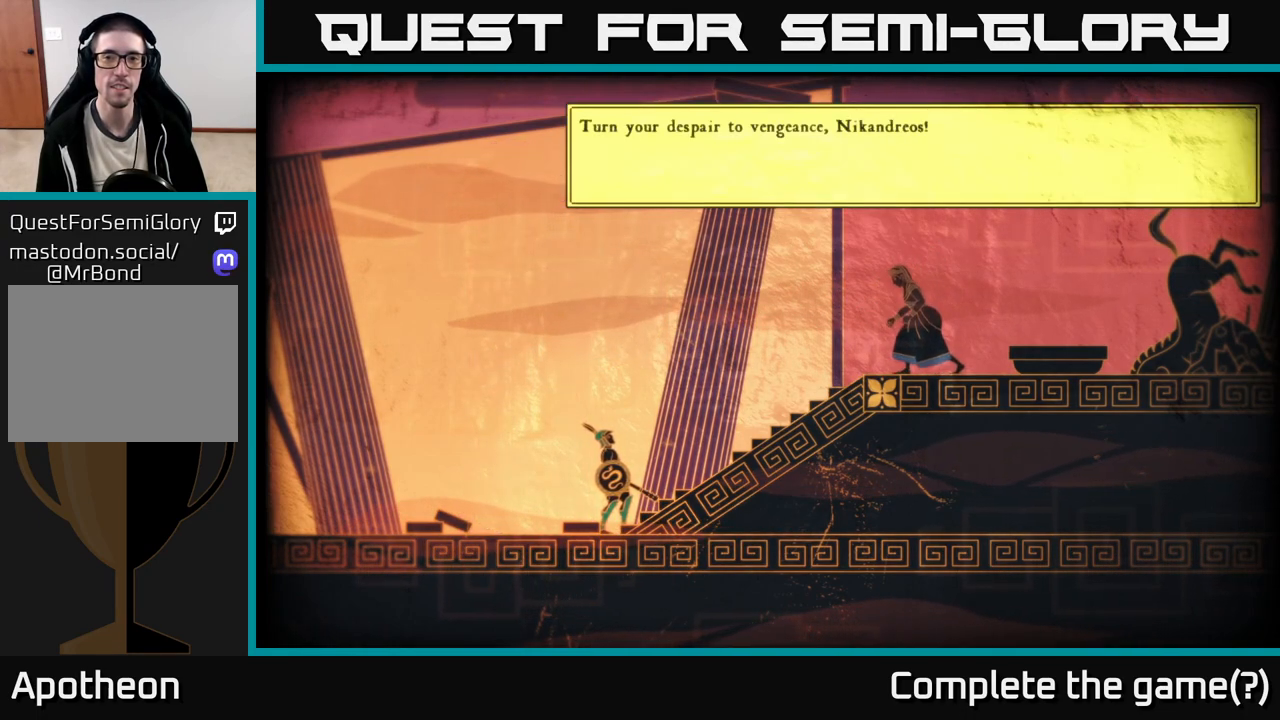
{"buttons": [], "left_stick": "center", "right_stick": "center", "events": []}
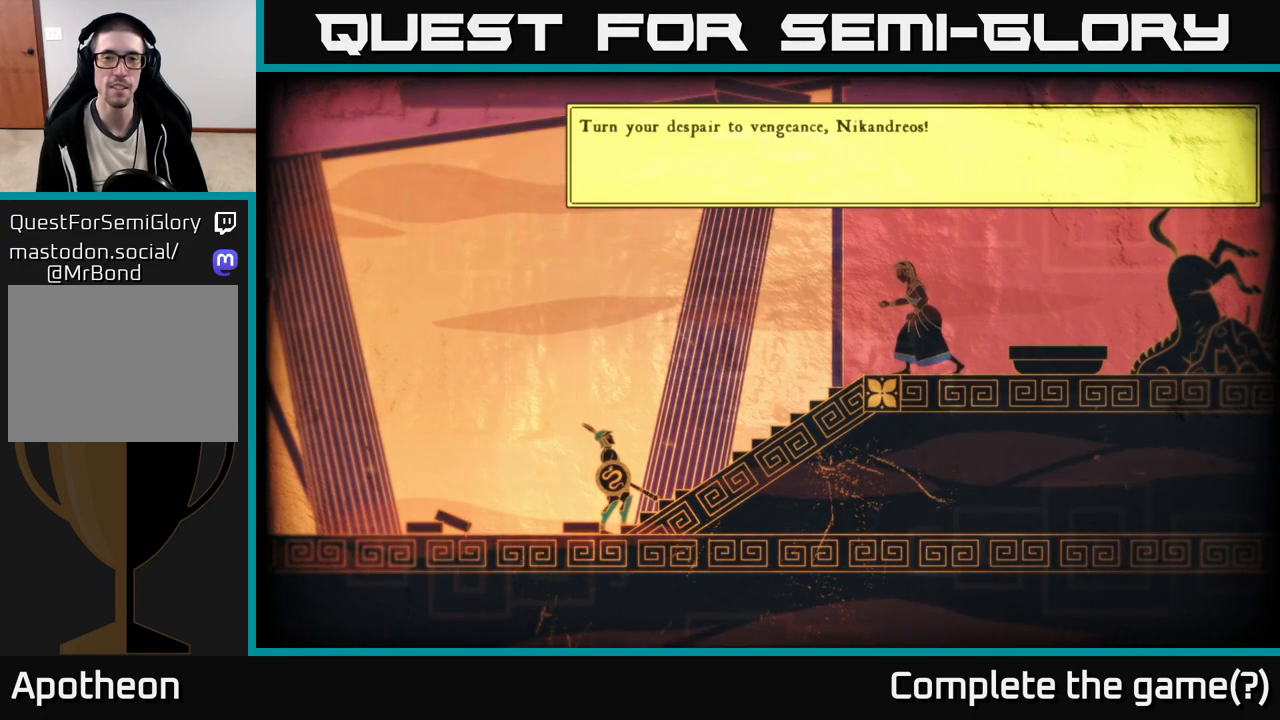
{"buttons": [], "left_stick": "center", "right_stick": "center", "events": []}
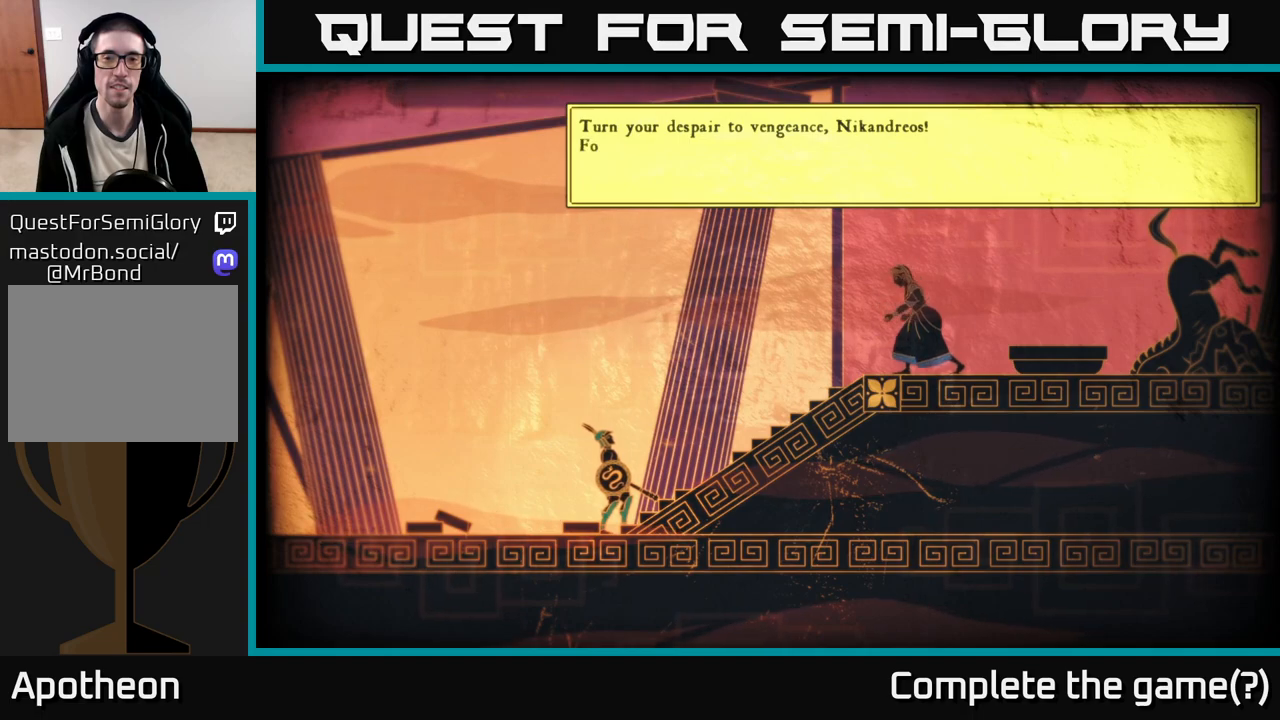
{"buttons": [], "left_stick": "center", "right_stick": "center", "events": []}
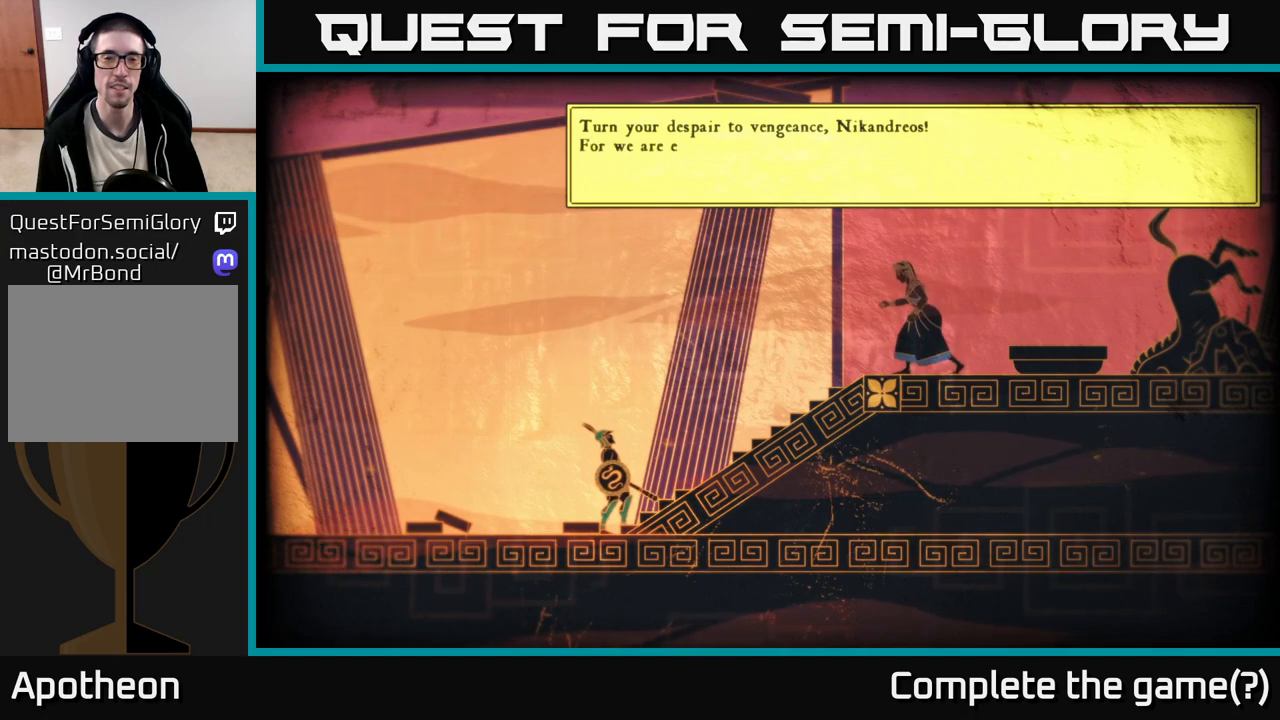
{"buttons": [], "left_stick": "center", "right_stick": "center", "events": []}
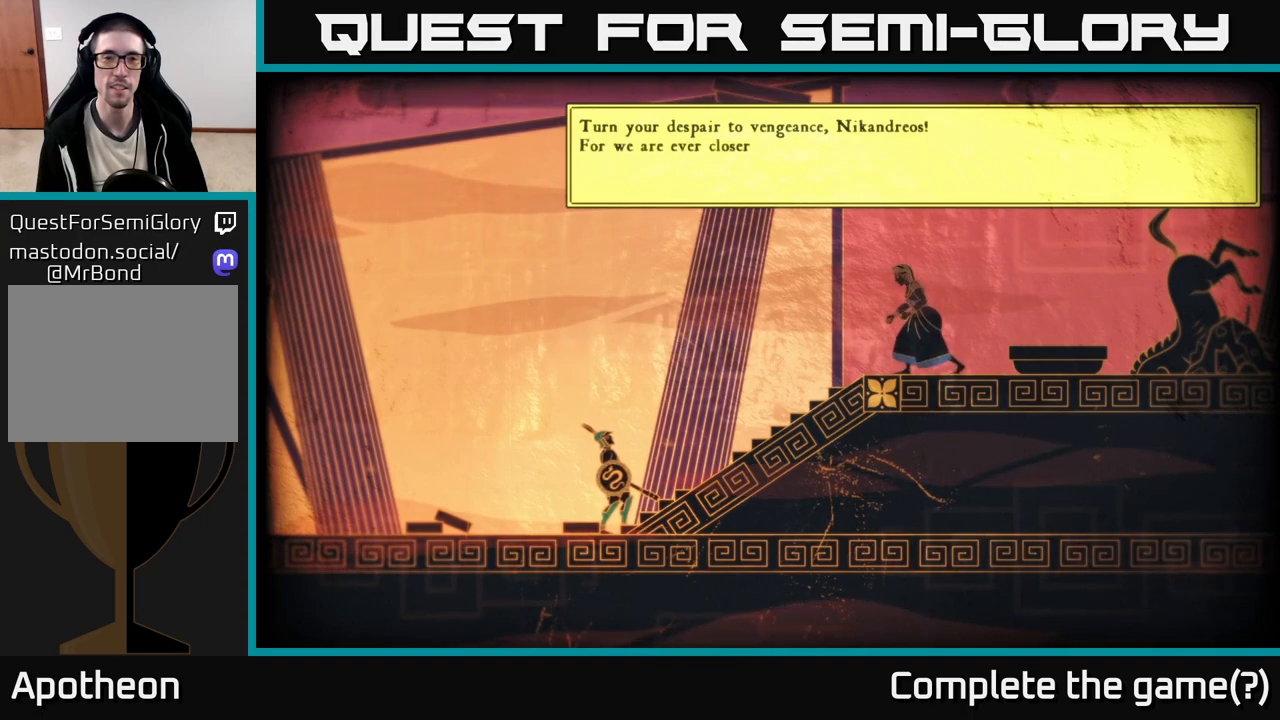
{"buttons": [], "left_stick": "right", "right_stick": "center", "events": [[283, "left_stick", "right"]]}
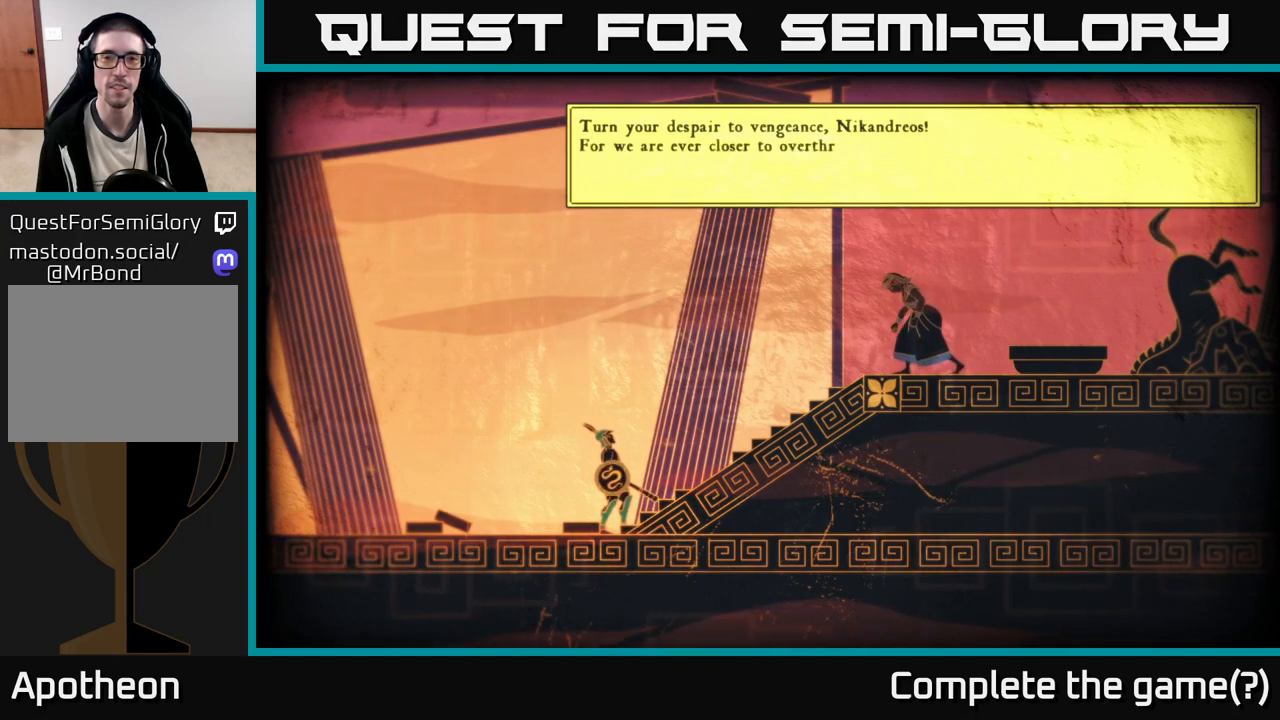
{"buttons": [], "left_stick": "center", "right_stick": "center", "events": [[133, "left_stick", "center"]]}
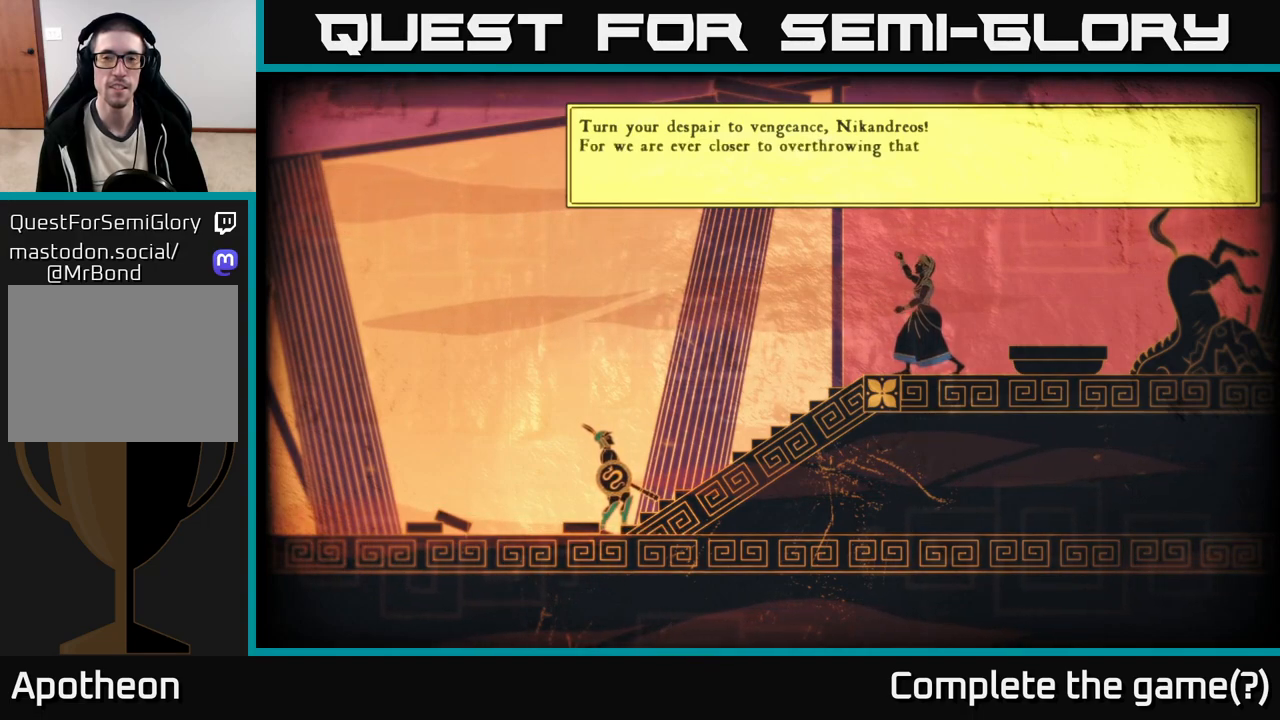
{"buttons": [], "left_stick": "center", "right_stick": "center", "events": []}
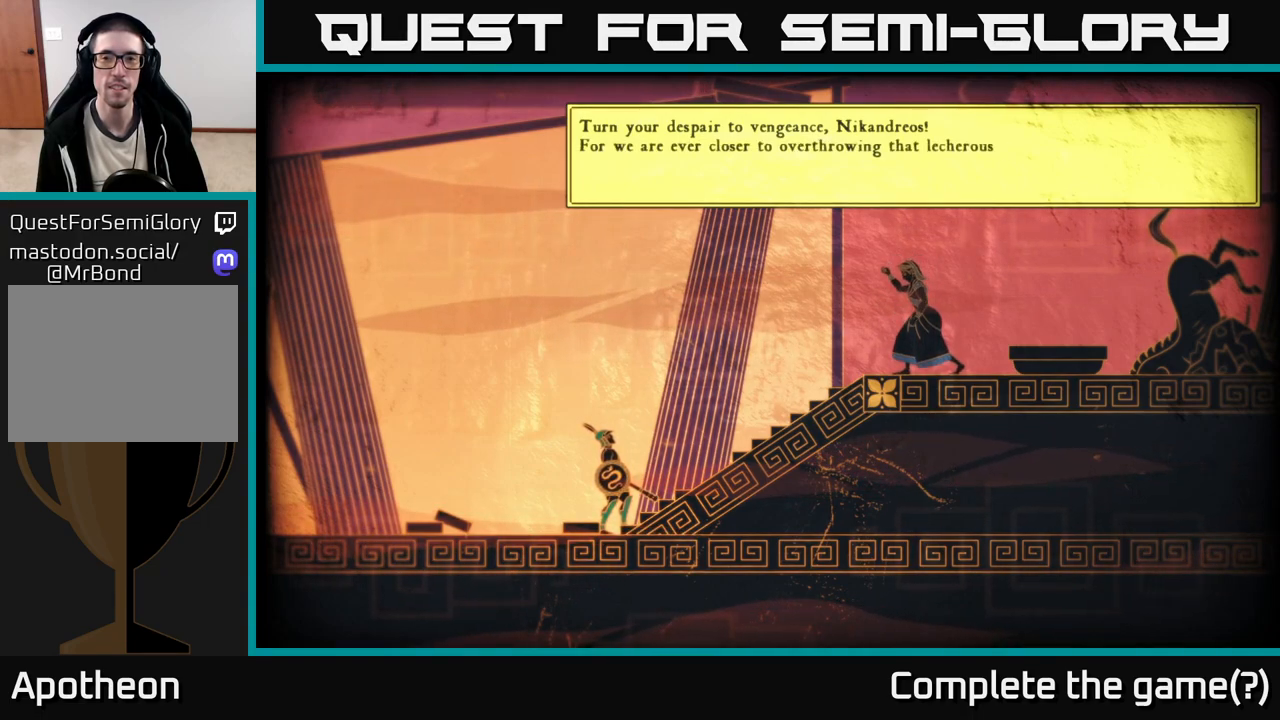
{"buttons": [], "left_stick": "center", "right_stick": "center", "events": []}
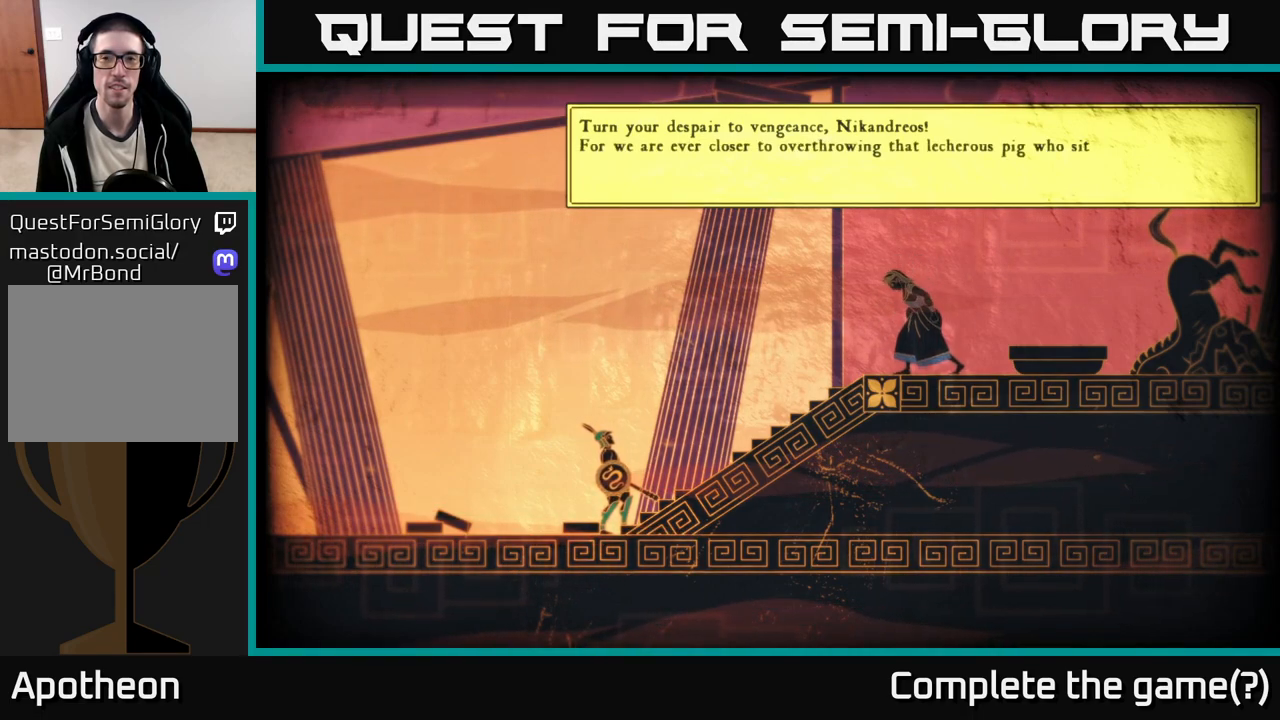
{"buttons": [], "left_stick": "center", "right_stick": "center", "events": [[217, "left_stick", "right"], [483, "left_stick", "center"]]}
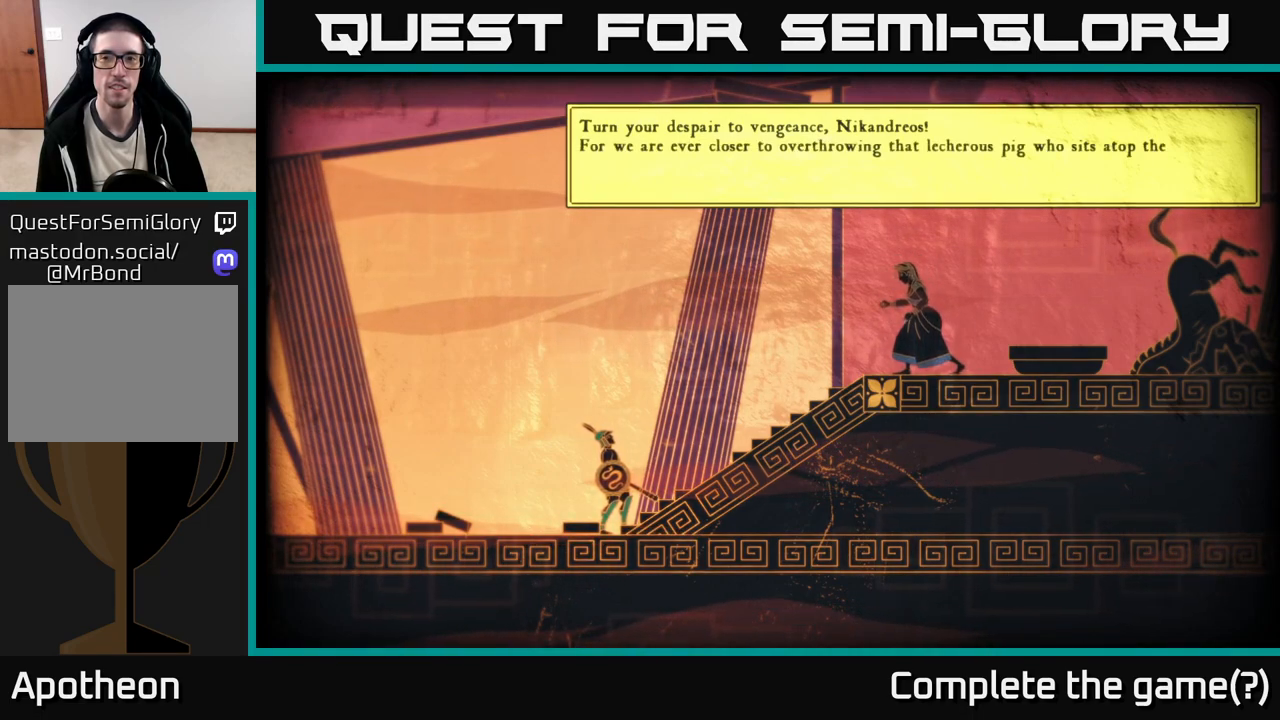
{"buttons": [], "left_stick": "center", "right_stick": "center", "events": []}
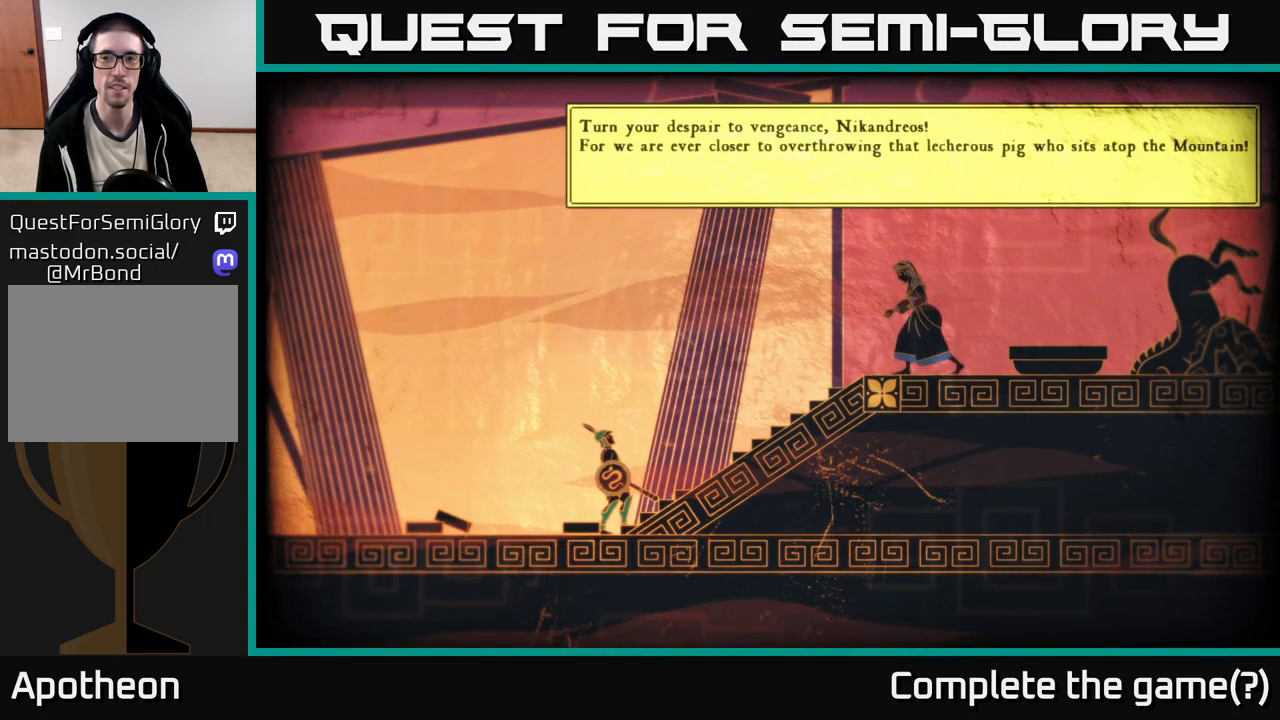
{"buttons": [], "left_stick": "center", "right_stick": "center", "events": []}
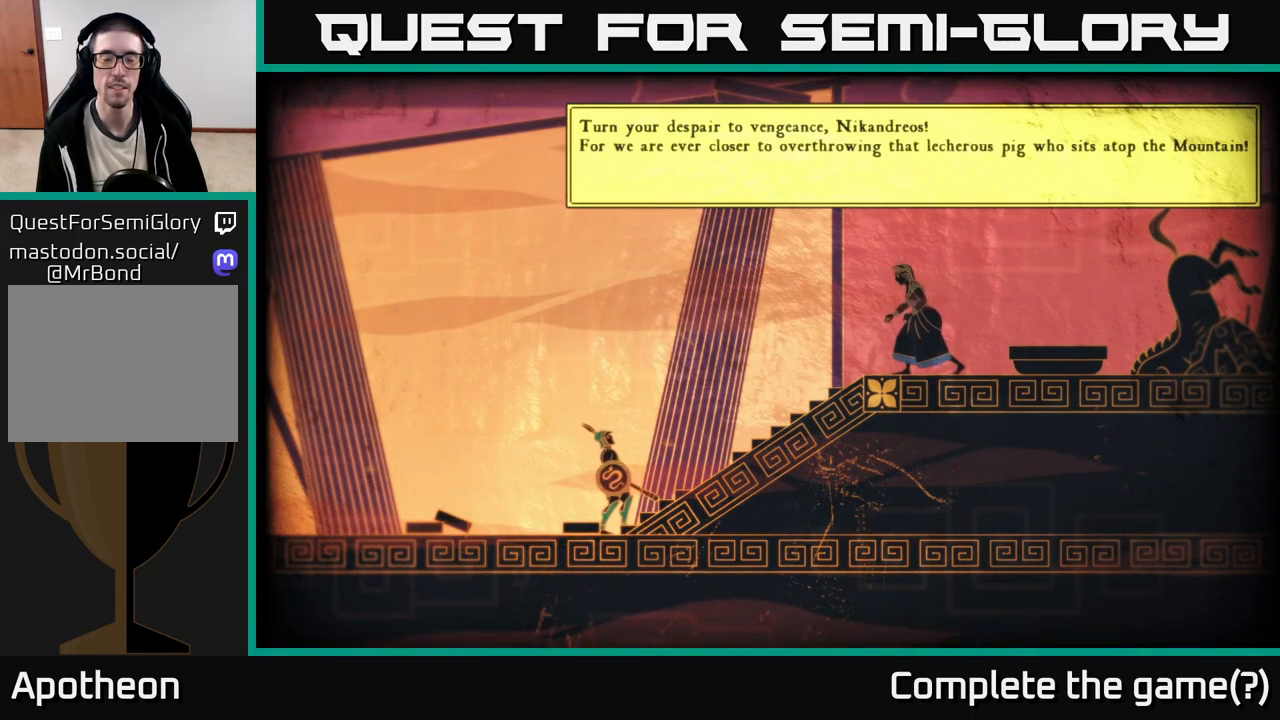
{"buttons": [], "left_stick": "right", "right_stick": "center", "events": [[400, "left_stick", "right"]]}
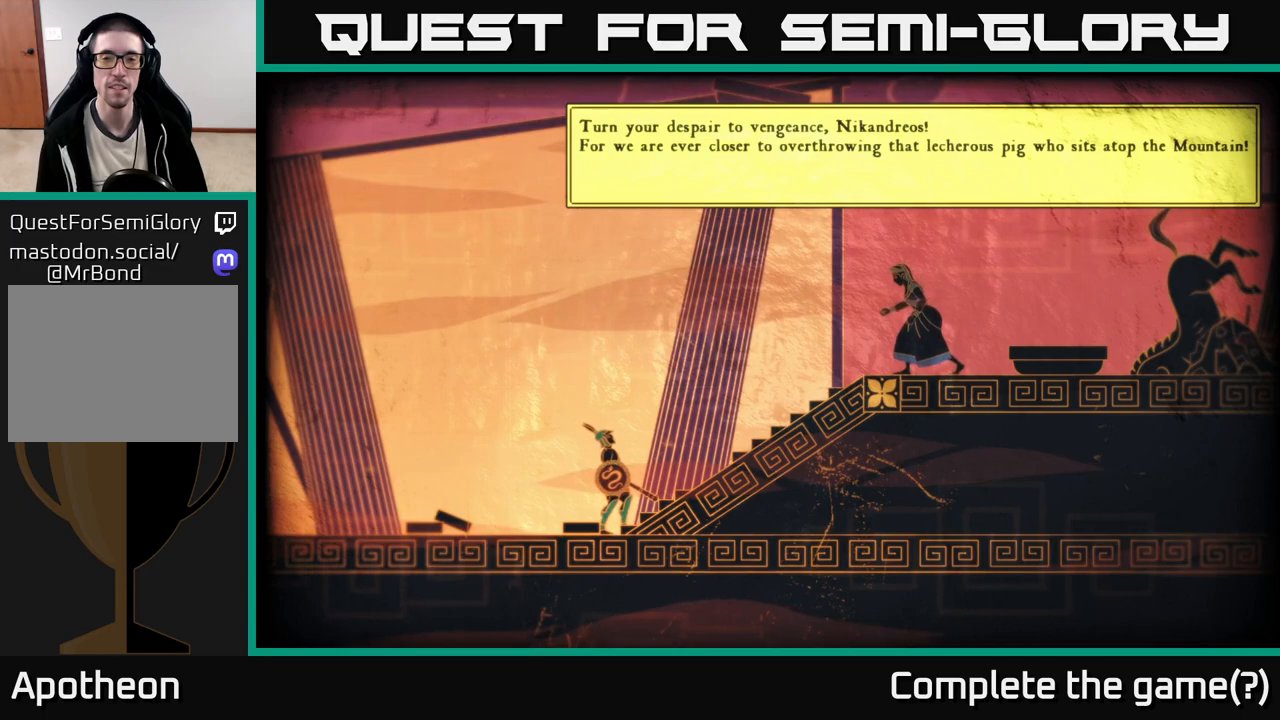
{"buttons": [], "left_stick": "center", "right_stick": "up-right", "events": [[250, "left_stick", "center"], [367, "right_stick", "up-right"]]}
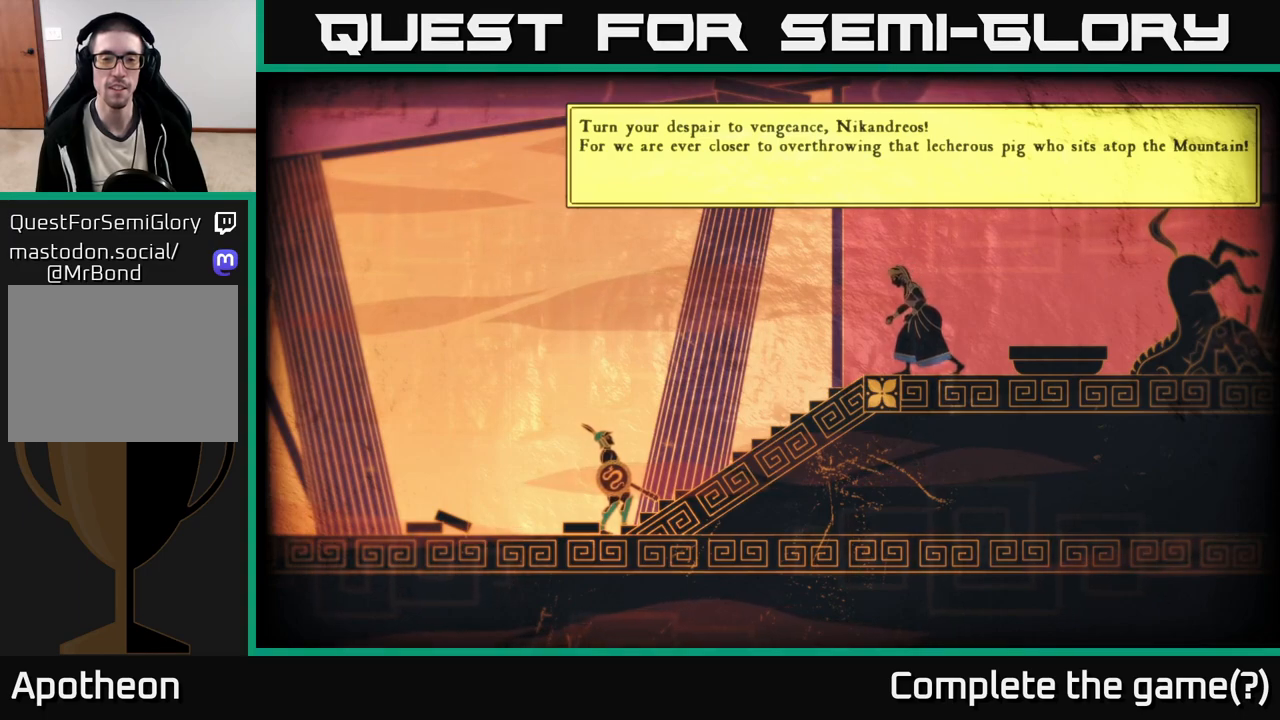
{"buttons": [], "left_stick": "right", "right_stick": "up", "events": [[133, "left_stick", "right"], [317, "right_stick", "up"]]}
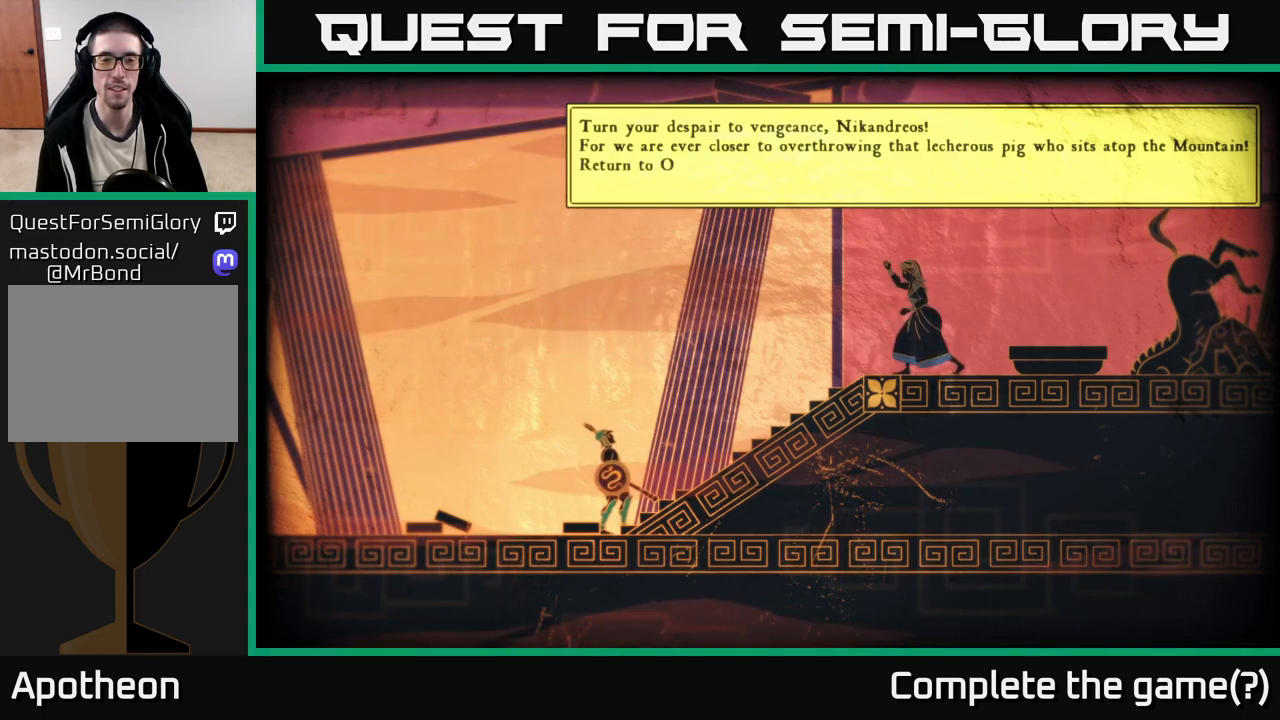
{"buttons": [], "left_stick": "center", "right_stick": "up-left", "events": [[50, "left_stick", "center"], [317, "right_stick", "up-left"]]}
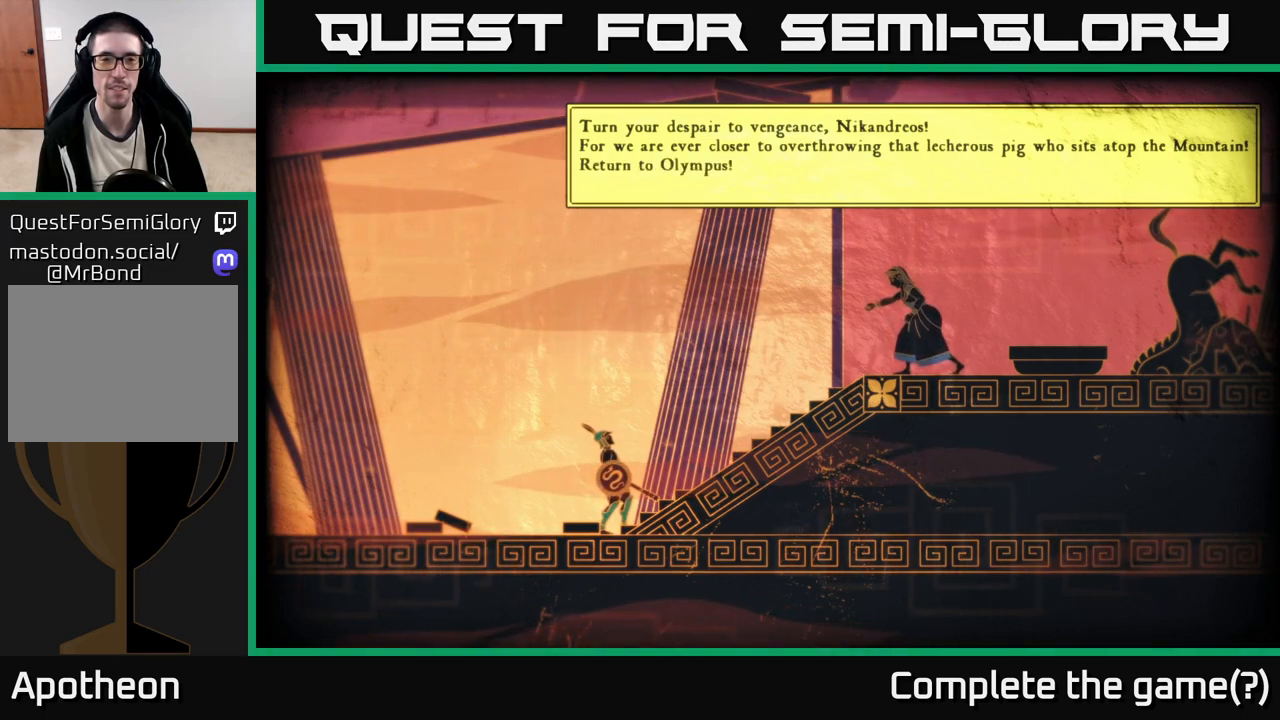
{"buttons": [], "left_stick": "right", "right_stick": "center", "events": [[250, "left_stick", "right"], [383, "right_stick", "center"]]}
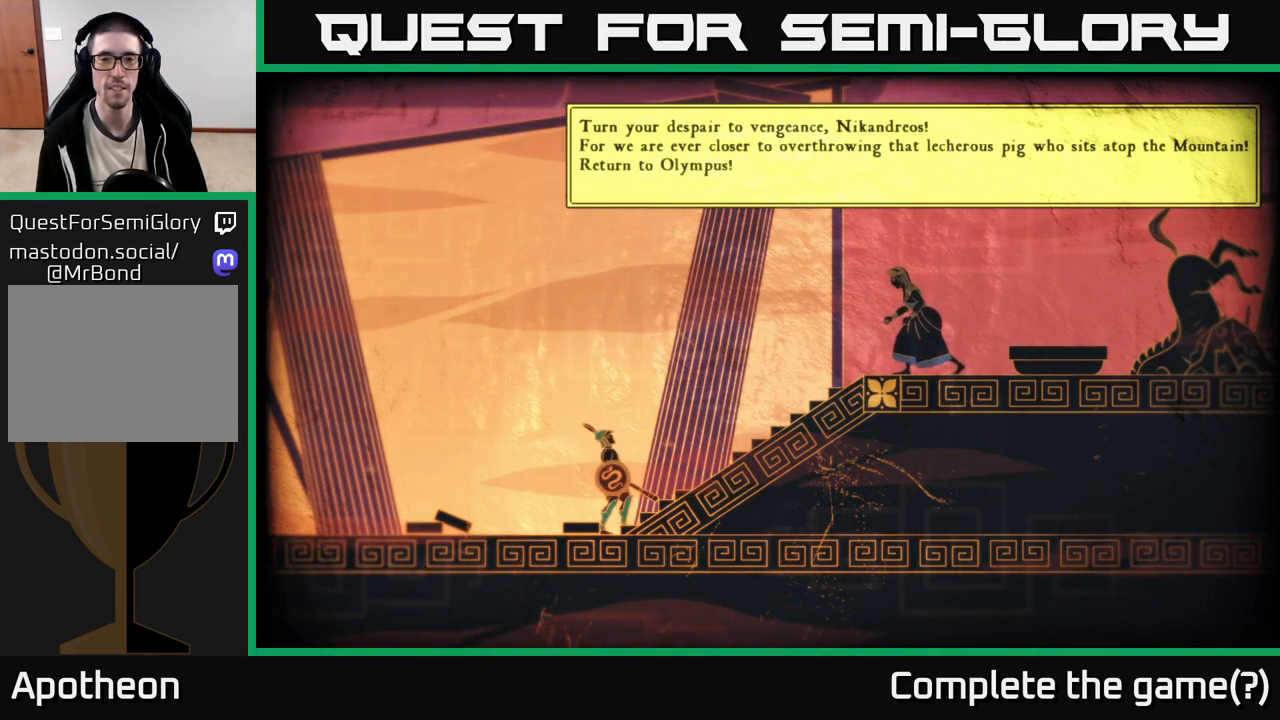
{"buttons": [], "left_stick": "center", "right_stick": "center", "events": [[200, "left_stick", "center"]]}
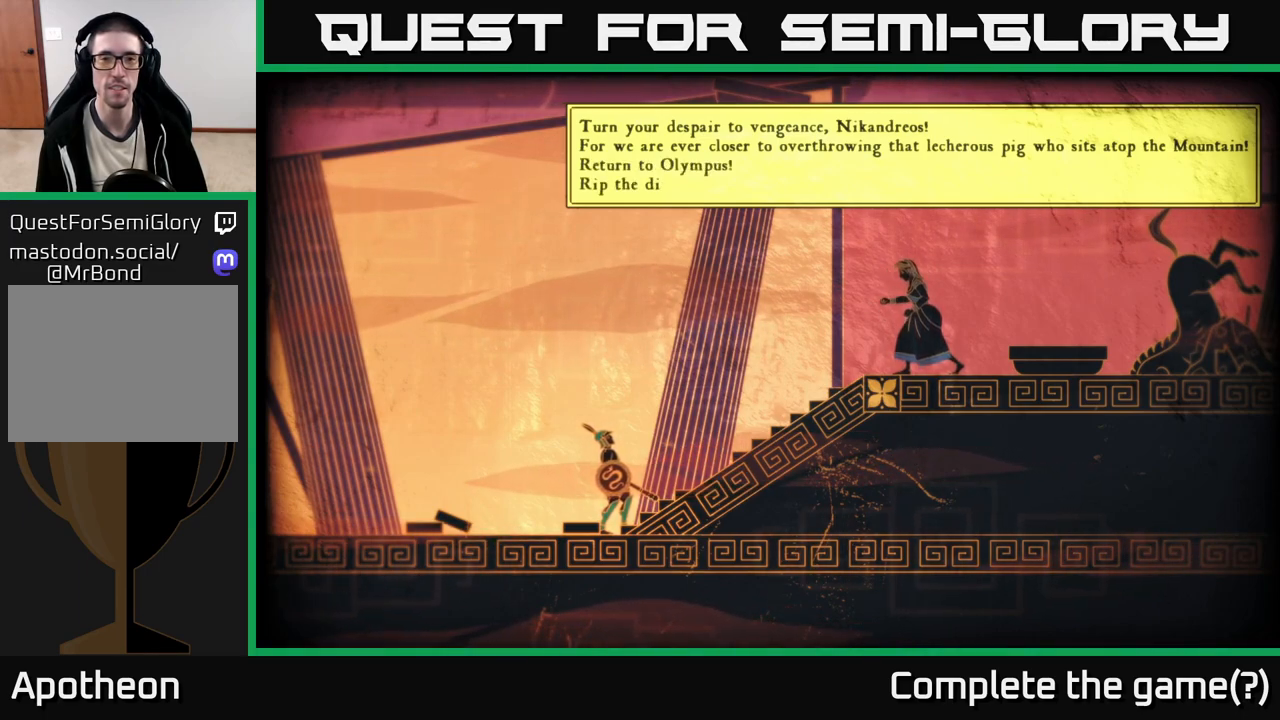
{"buttons": [], "left_stick": "center", "right_stick": "center", "events": []}
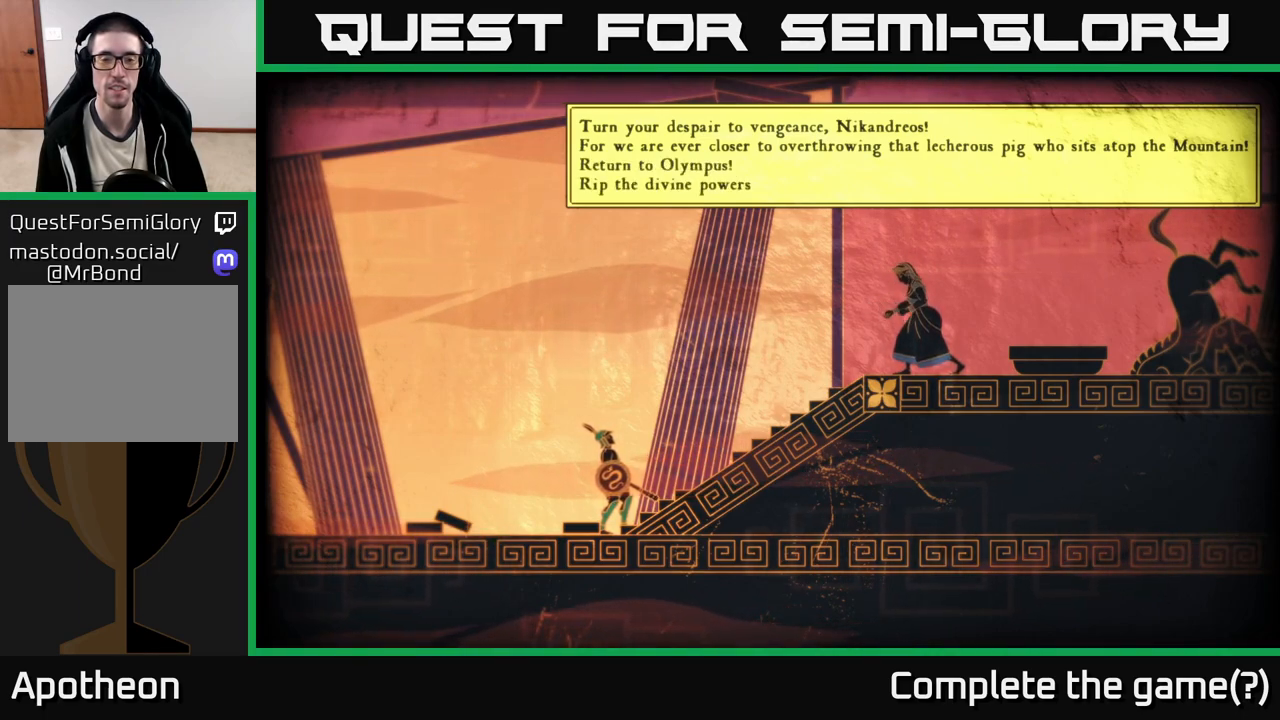
{"buttons": [], "left_stick": "right", "right_stick": "center", "events": [[450, "left_stick", "right"]]}
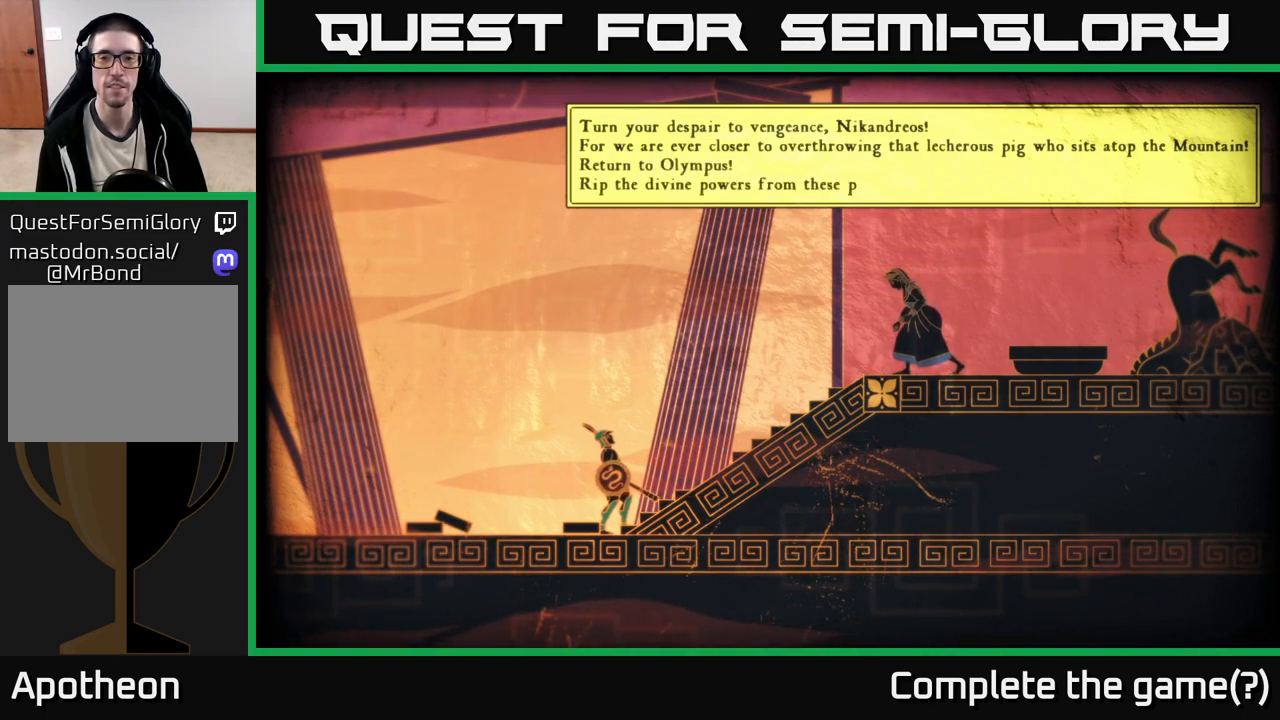
{"buttons": [], "left_stick": "center", "right_stick": "down-left", "events": [[333, "right_stick", "down-left"], [500, "left_stick", "center"]]}